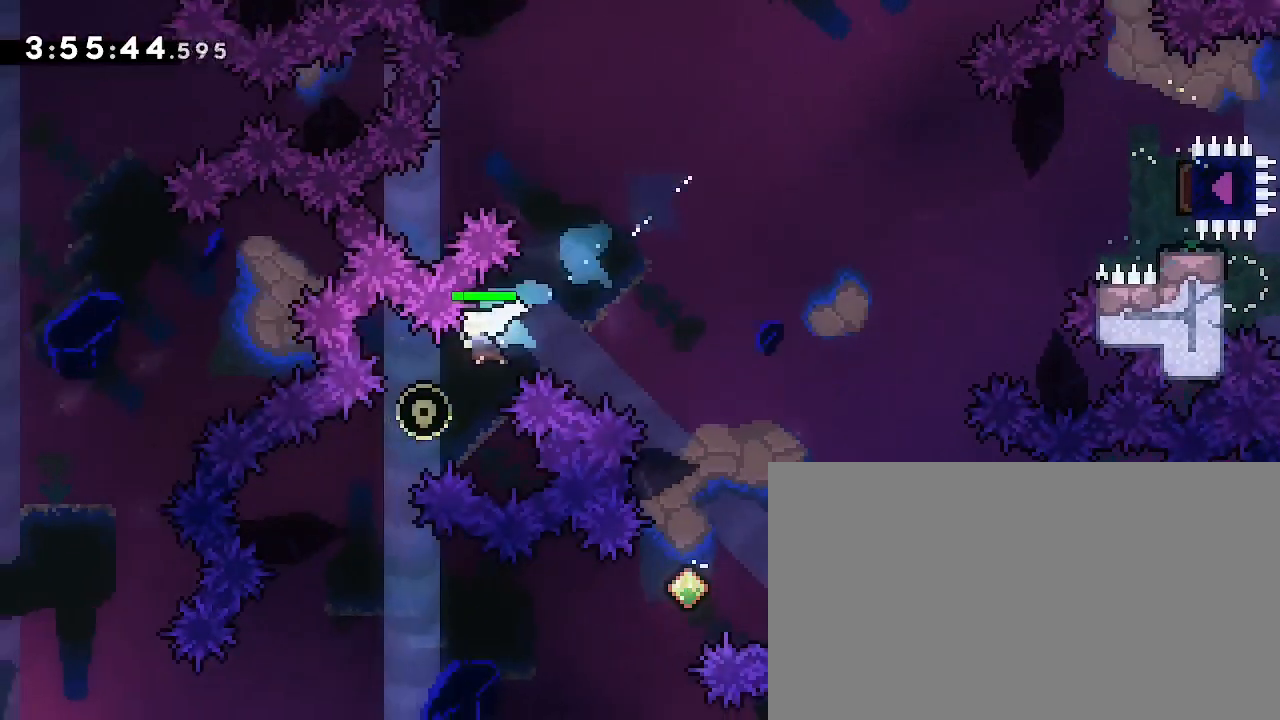
Gameplay with a controller (Xbox layout); each line is a JSON object with the inputs held at the frame after it (dt_ms = milliseconds from this image to that frame). "events" lists button and stick changes between this image and that frame as [ms after this image, input, new state], when the widget could be followed in between. Not read: DPAD_LEFT L1 L2 R1 R2 SELECT START X Y.
{"dt_ms": 500, "buttons": [], "left_stick": "right", "right_stick": "left", "events": [[200, "left_stick", "left"], [333, "left_stick", "center"], [400, "left_stick", "right"], [433, "right_stick", "left"]]}
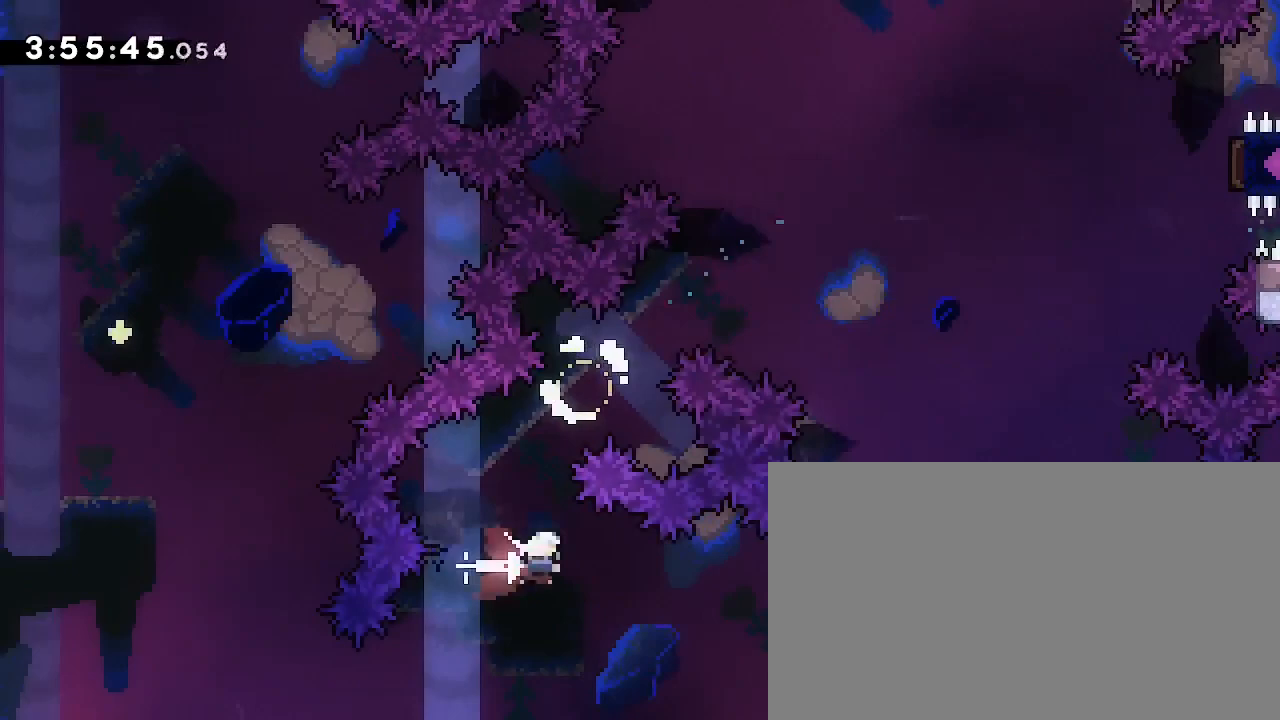
{"dt_ms": 500, "buttons": [], "left_stick": "up-right", "right_stick": "left", "events": [[67, "right_stick", "center"], [367, "left_stick", "up-right"], [367, "right_stick", "left"]]}
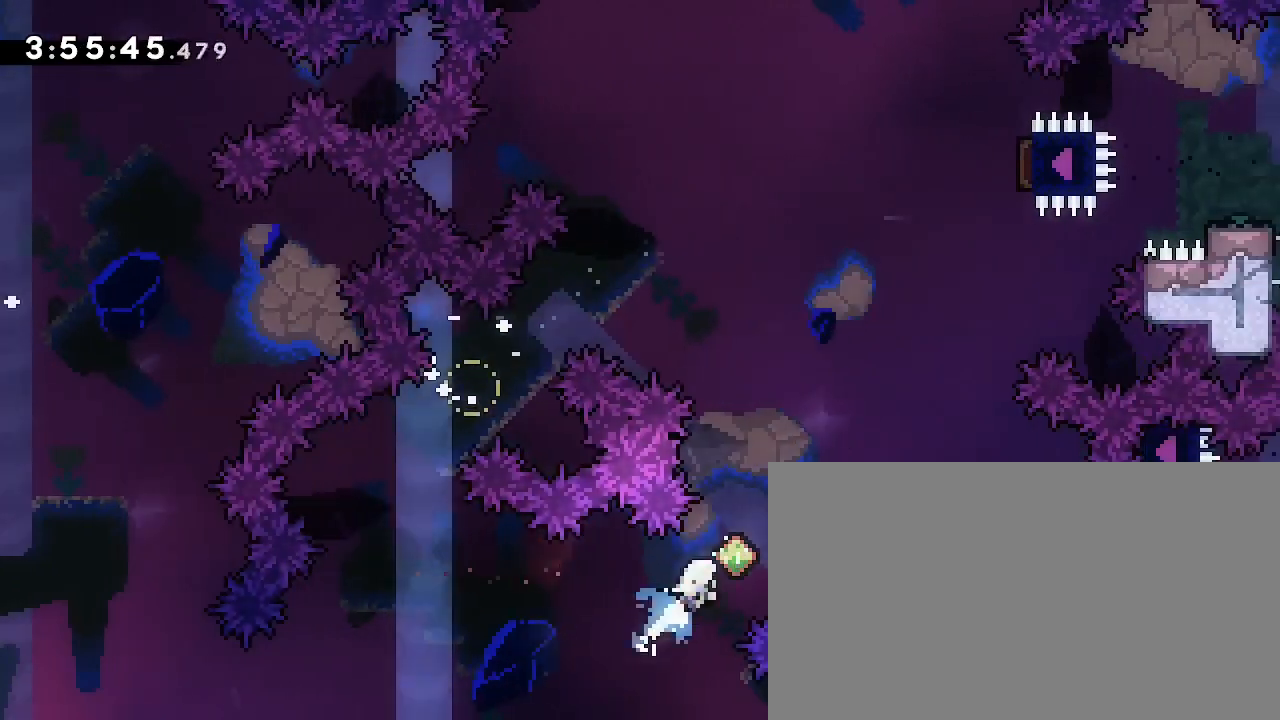
{"dt_ms": 500, "buttons": [], "left_stick": "up-right", "right_stick": "left", "events": [[67, "right_stick", "center"], [233, "left_stick", "center"], [433, "left_stick", "up-right"], [500, "right_stick", "left"]]}
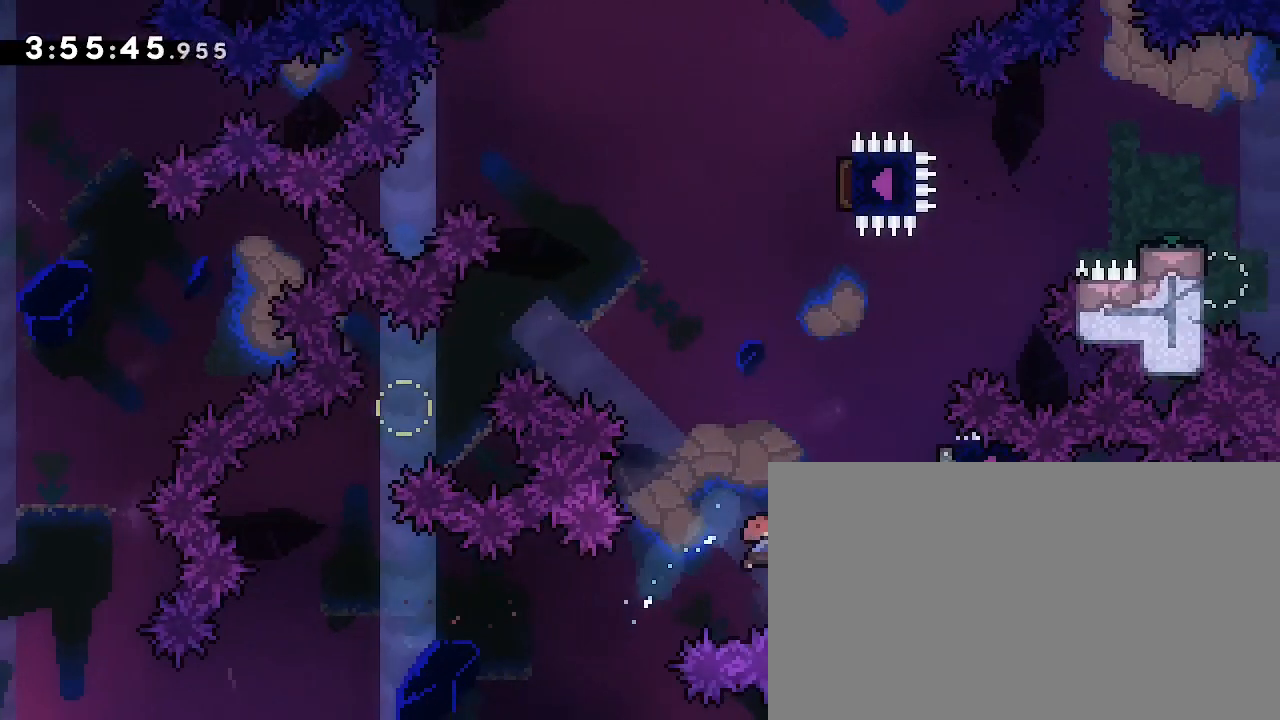
{"dt_ms": 500, "buttons": [], "left_stick": "left", "right_stick": "center", "events": [[200, "right_stick", "center"], [267, "left_stick", "center"], [367, "left_stick", "left"]]}
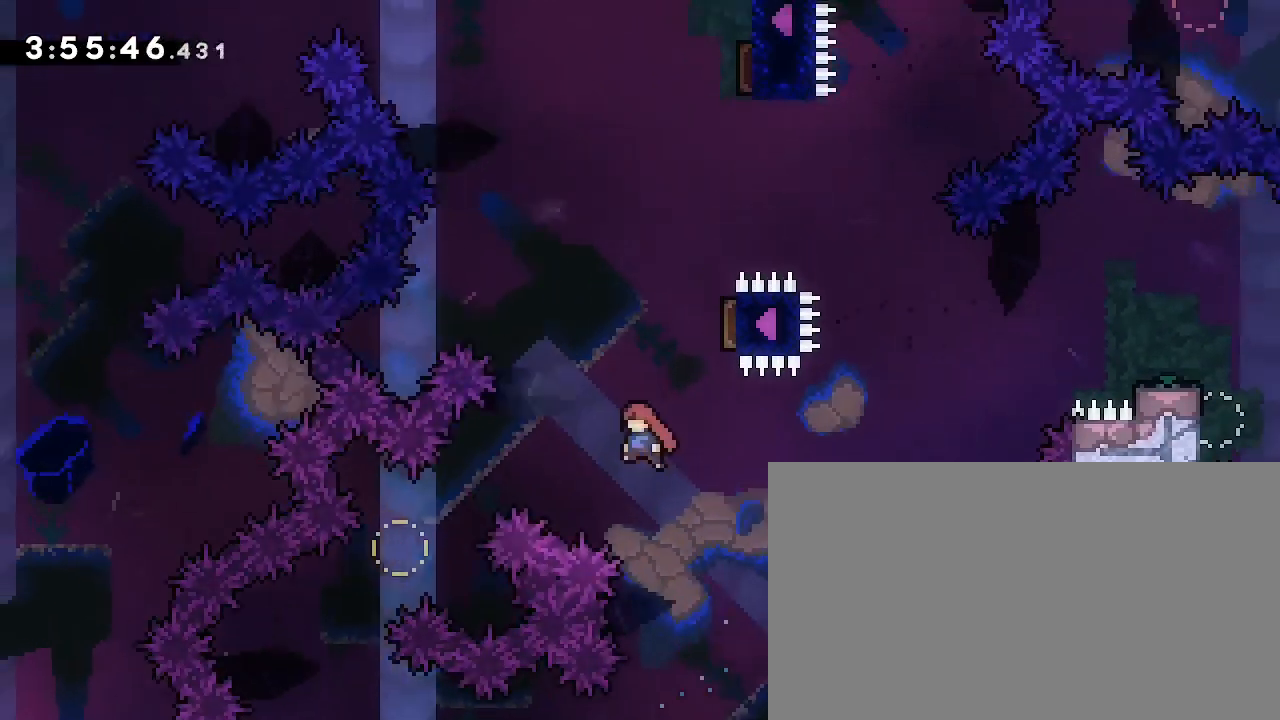
{"dt_ms": 500, "buttons": [], "left_stick": "up", "right_stick": "center", "events": [[33, "left_stick", "center"], [100, "left_stick", "up-right"], [133, "right_stick", "left"], [300, "right_stick", "center"], [367, "left_stick", "center"], [500, "left_stick", "up"]]}
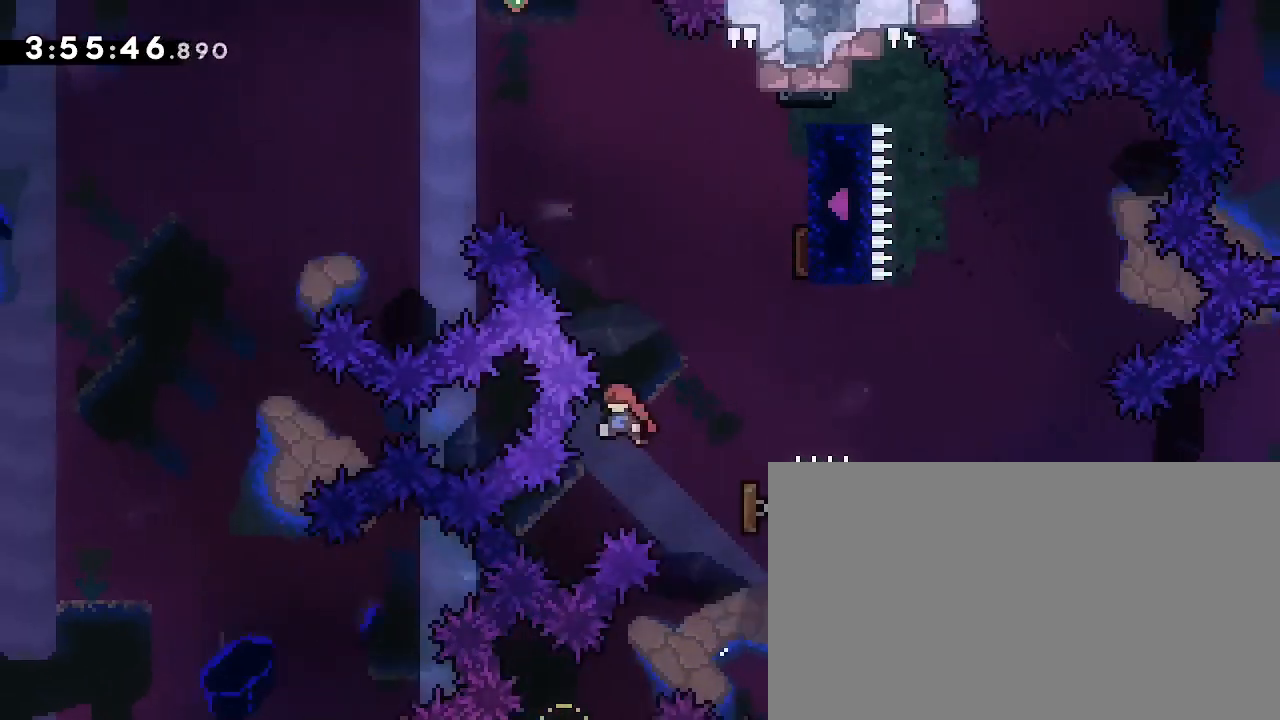
{"dt_ms": 500, "buttons": [], "left_stick": "right", "right_stick": "center", "events": [[33, "right_stick", "left"], [167, "right_stick", "center"], [233, "left_stick", "right"]]}
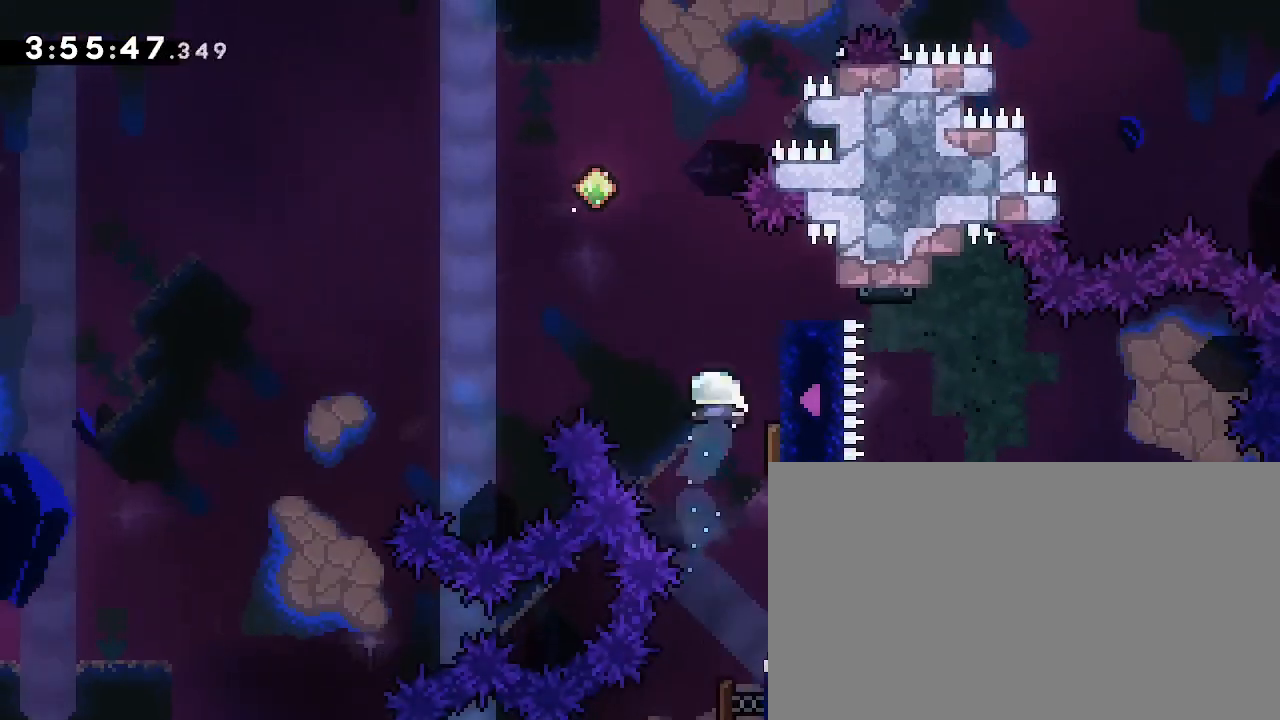
{"dt_ms": 500, "buttons": [], "left_stick": "center", "right_stick": "center", "events": [[33, "left_stick", "center"], [100, "left_stick", "up"], [133, "right_stick", "left"], [300, "left_stick", "center"], [300, "right_stick", "center"]]}
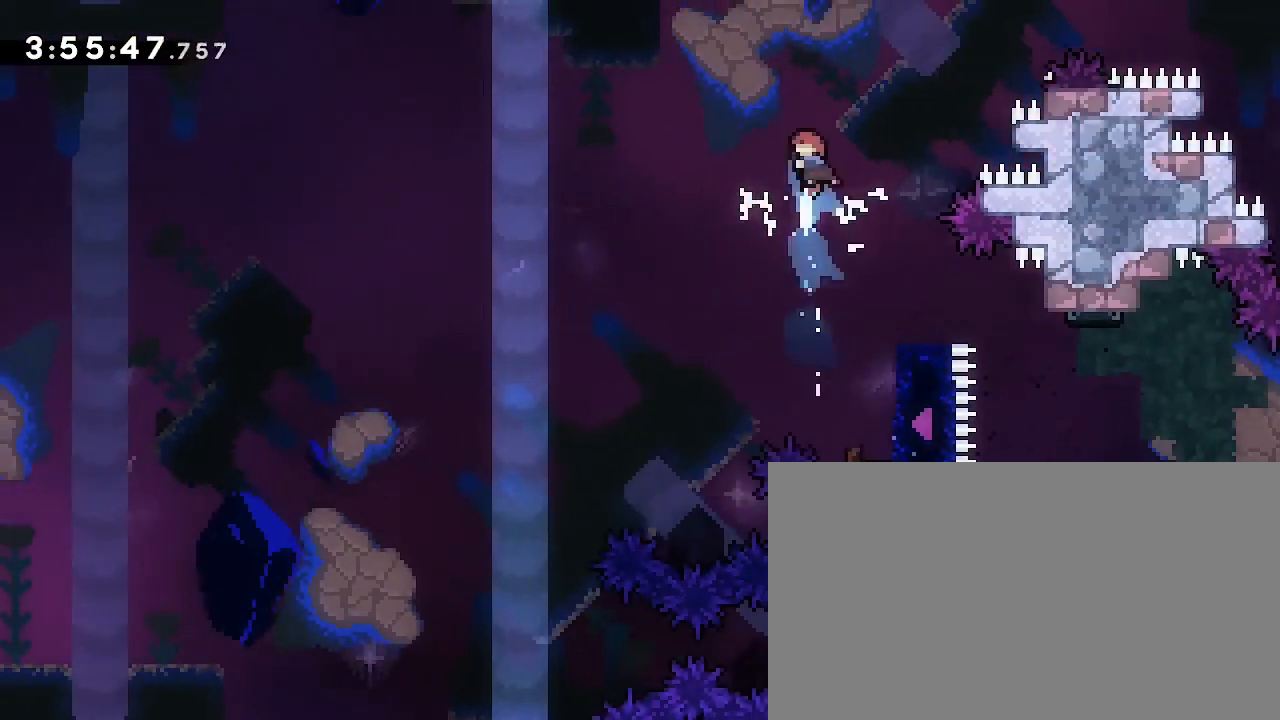
{"dt_ms": 500, "buttons": [], "left_stick": "center", "right_stick": "center", "events": [[133, "left_stick", "right"], [233, "left_stick", "center"]]}
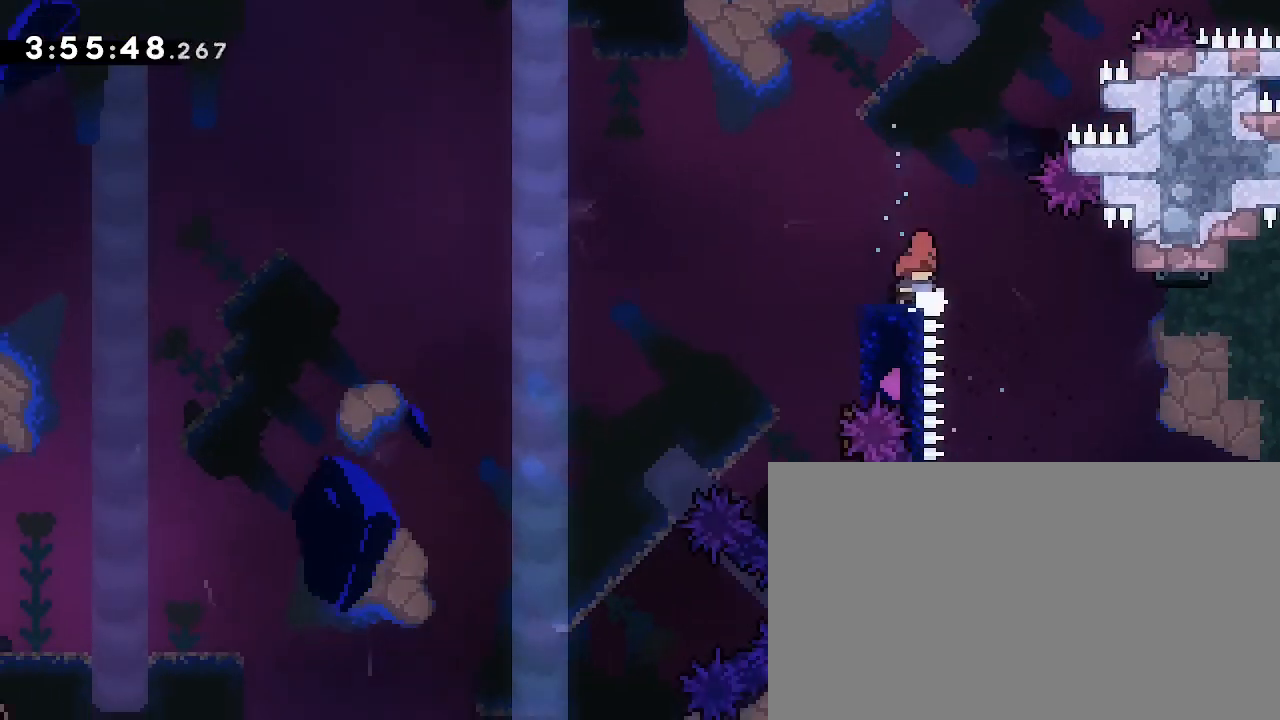
{"dt_ms": 500, "buttons": [], "left_stick": "down-left", "right_stick": "down-left", "events": [[133, "right_stick", "up"], [267, "right_stick", "center"], [400, "left_stick", "down-left"], [400, "right_stick", "down-left"]]}
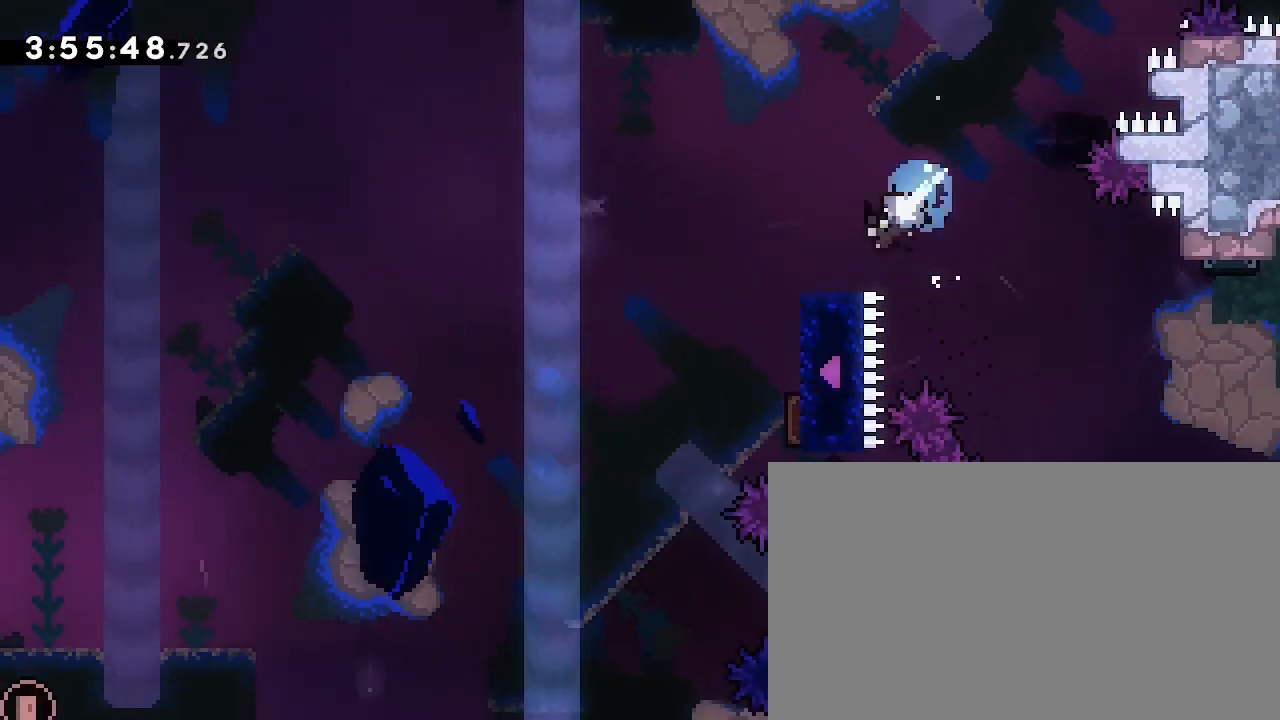
{"dt_ms": 500, "buttons": [], "left_stick": "center", "right_stick": "up", "events": [[67, "left_stick", "left"], [100, "right_stick", "up"], [467, "left_stick", "center"]]}
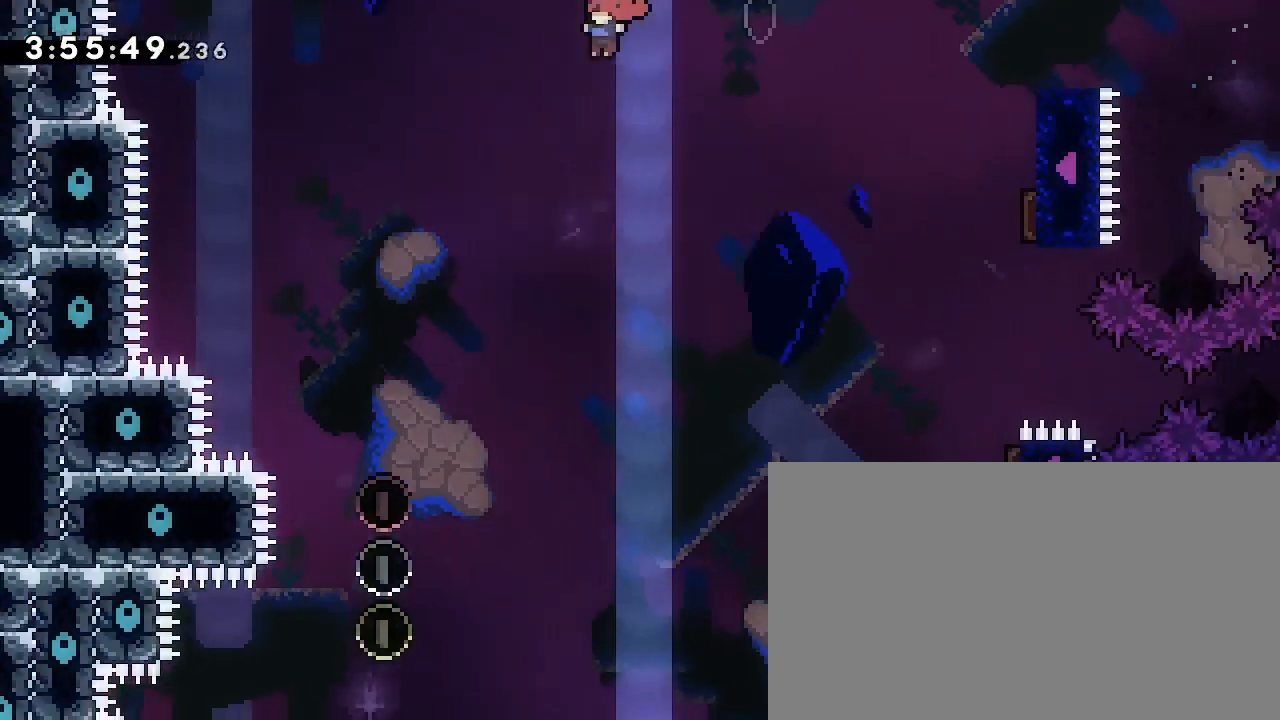
{"dt_ms": 500, "buttons": [], "left_stick": "center", "right_stick": "up-right", "events": [[167, "right_stick", "up-right"]]}
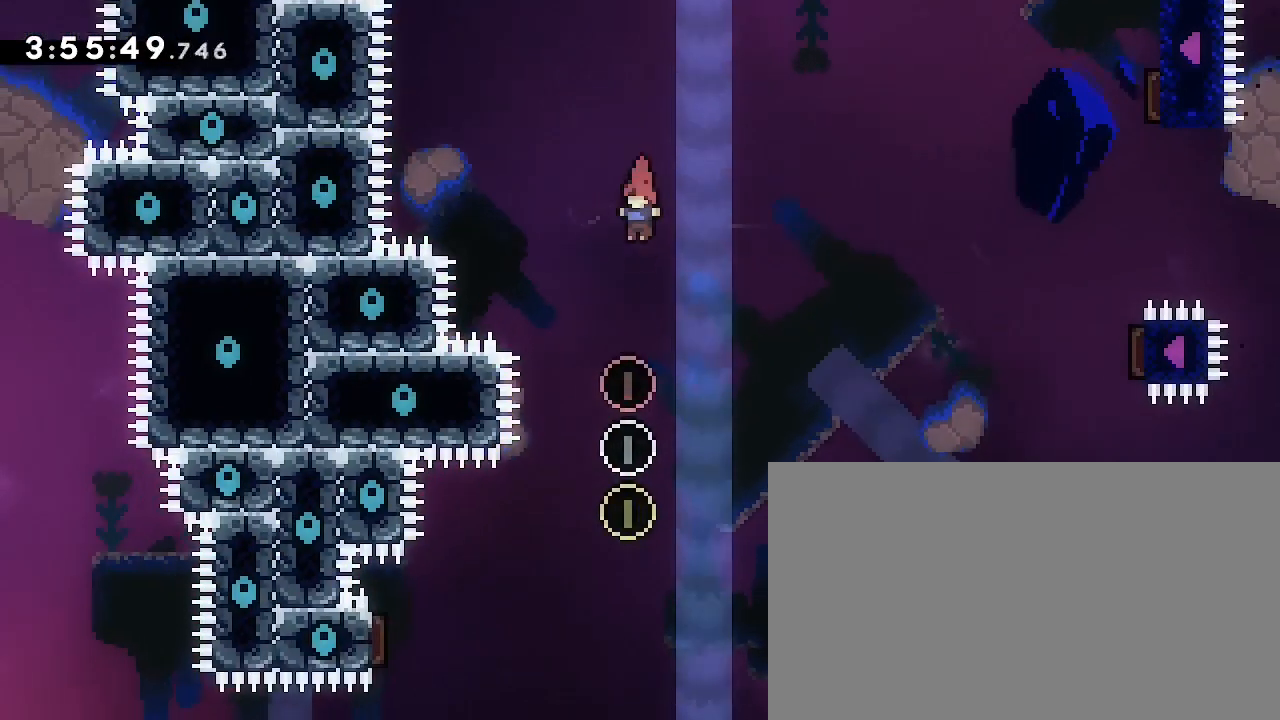
{"dt_ms": 500, "buttons": [], "left_stick": "center", "right_stick": "center", "events": [[167, "left_stick", "left"], [233, "left_stick", "center"], [333, "right_stick", "center"]]}
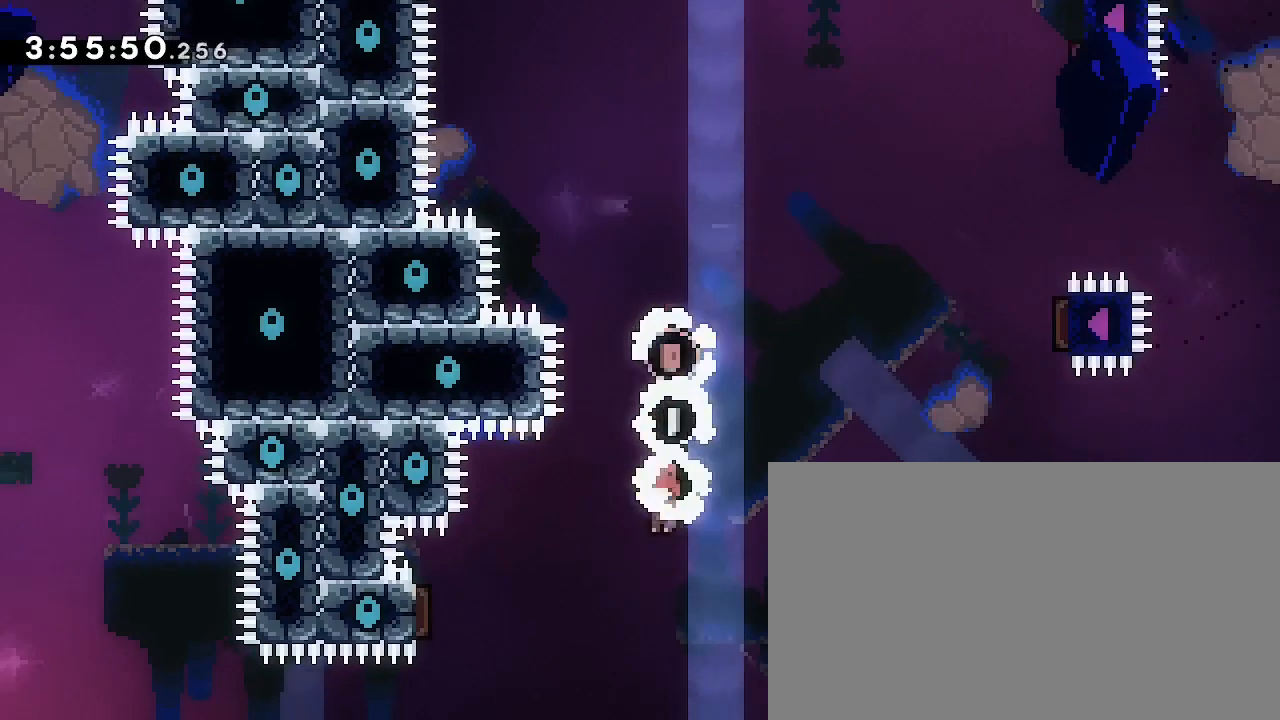
{"dt_ms": 500, "buttons": [], "left_stick": "center", "right_stick": "center", "events": [[33, "left_stick", "left"], [200, "right_stick", "left"], [367, "right_stick", "center"], [433, "left_stick", "center"]]}
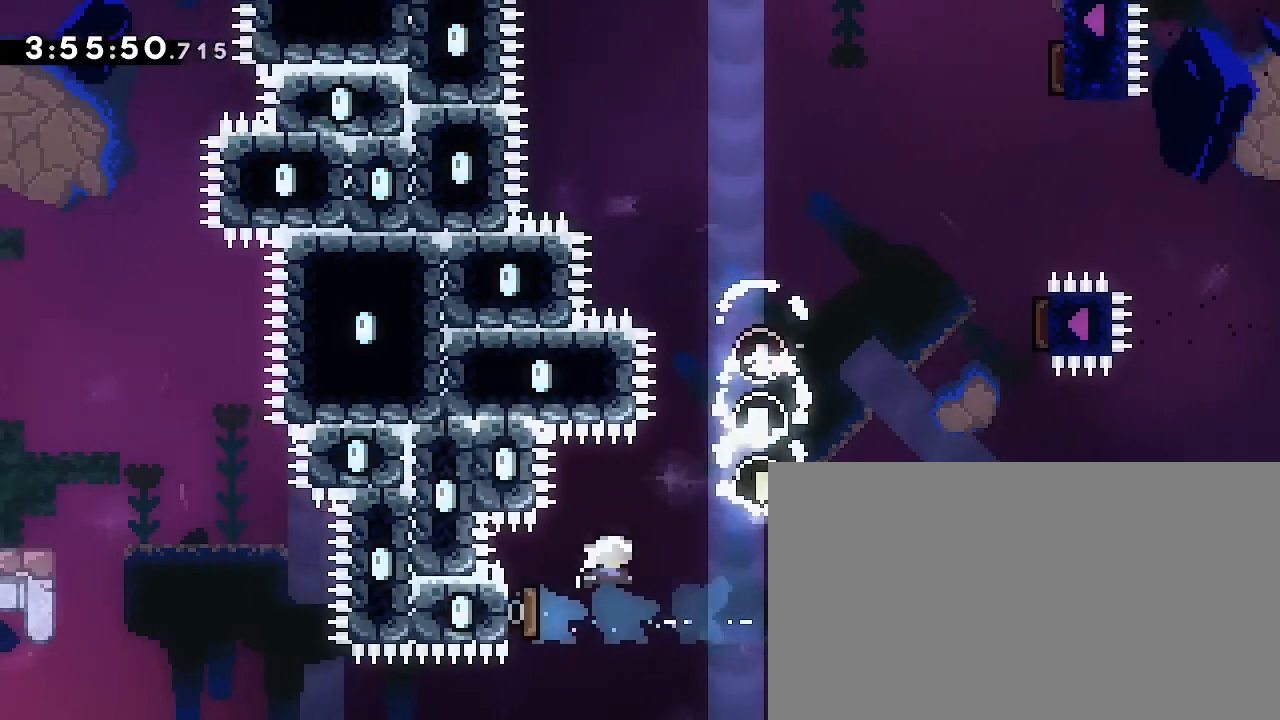
{"dt_ms": 500, "buttons": [], "left_stick": "center", "right_stick": "center", "events": []}
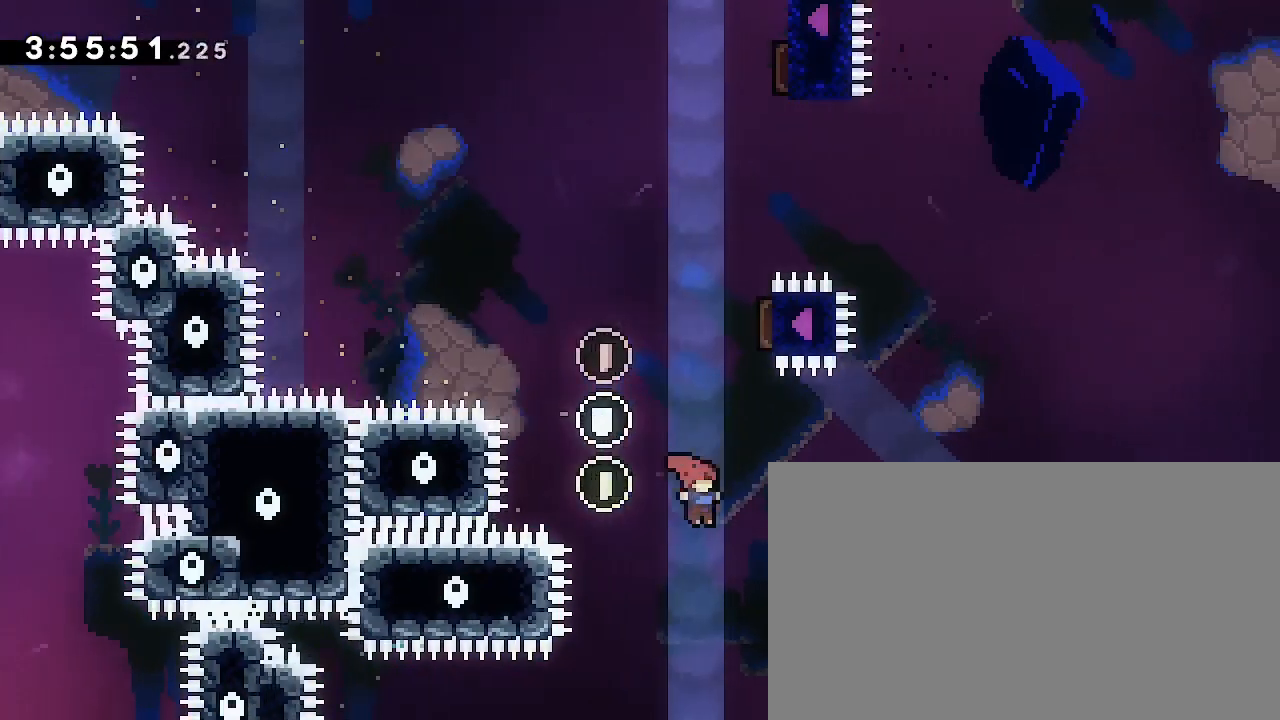
{"dt_ms": 500, "buttons": [], "left_stick": "center", "right_stick": "center", "events": [[167, "left_stick", "right"], [200, "right_stick", "left"], [367, "right_stick", "center"], [400, "left_stick", "center"]]}
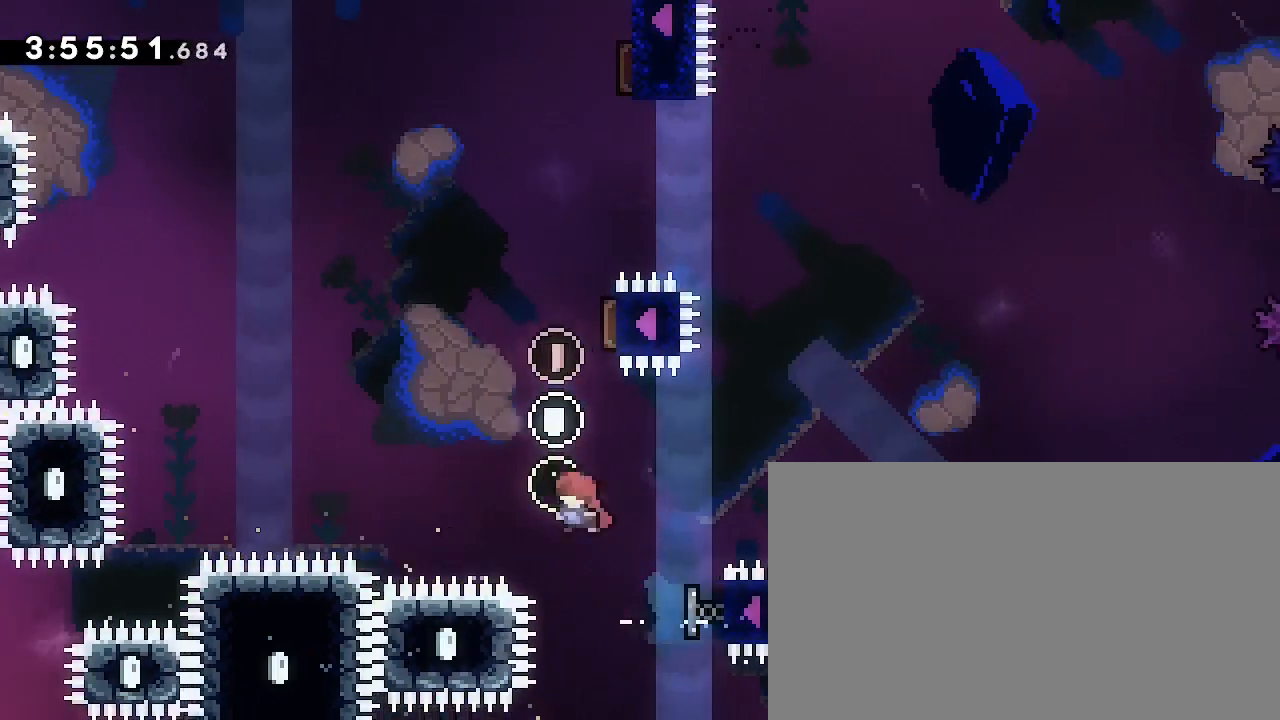
{"dt_ms": 500, "buttons": [], "left_stick": "right", "right_stick": "center", "events": [[367, "left_stick", "right"]]}
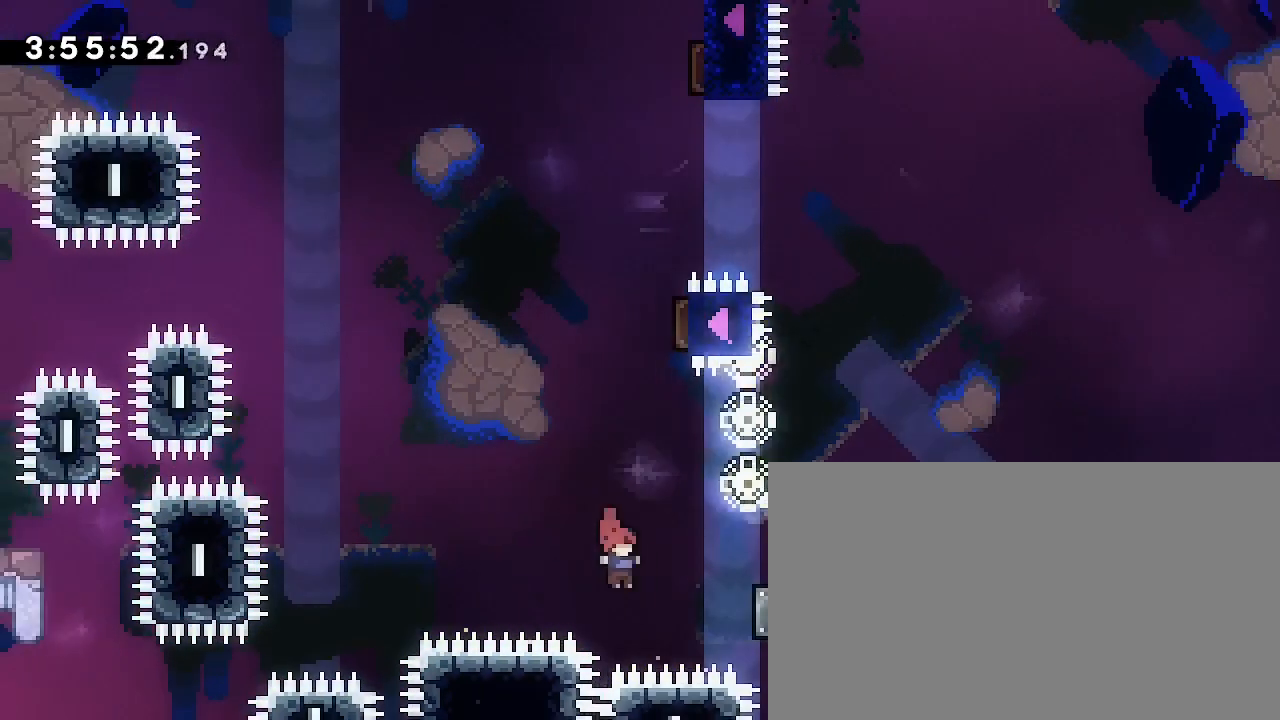
{"dt_ms": 500, "buttons": [], "left_stick": "center", "right_stick": "center", "events": [[67, "right_stick", "left"], [200, "right_stick", "center"], [300, "left_stick", "center"]]}
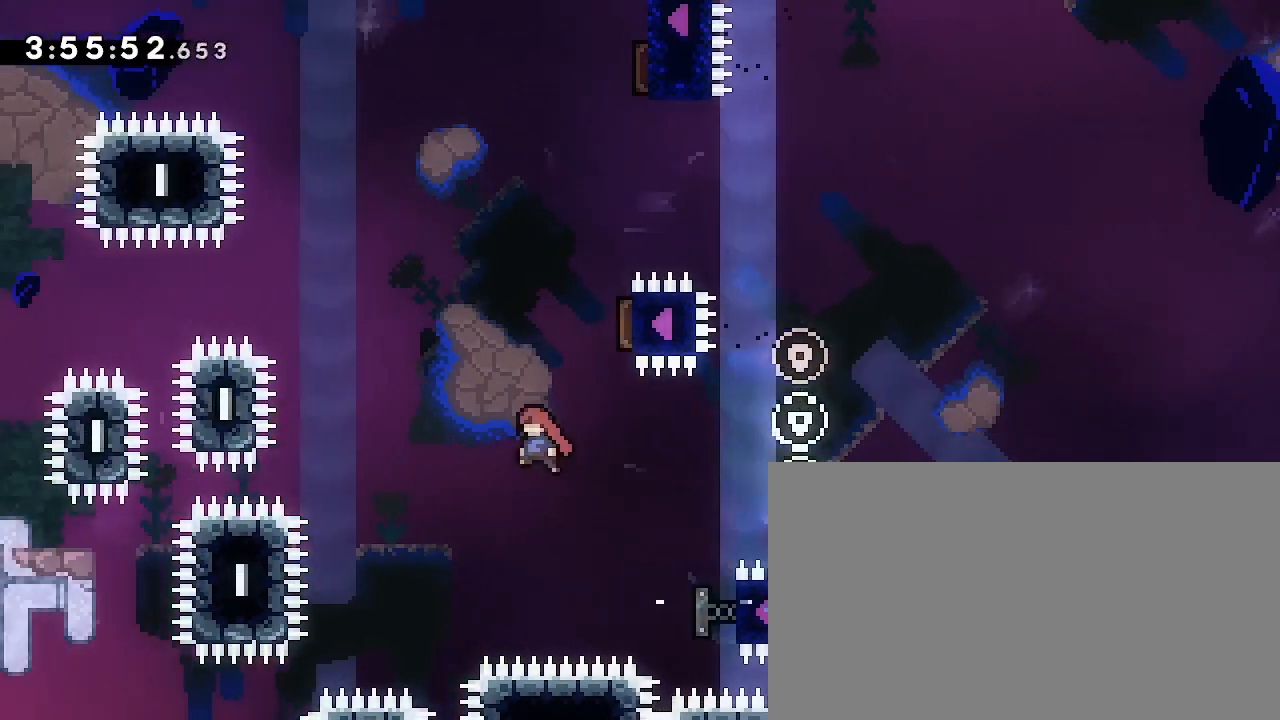
{"dt_ms": 500, "buttons": [], "left_stick": "right", "right_stick": "left", "events": [[367, "left_stick", "right"], [500, "right_stick", "left"]]}
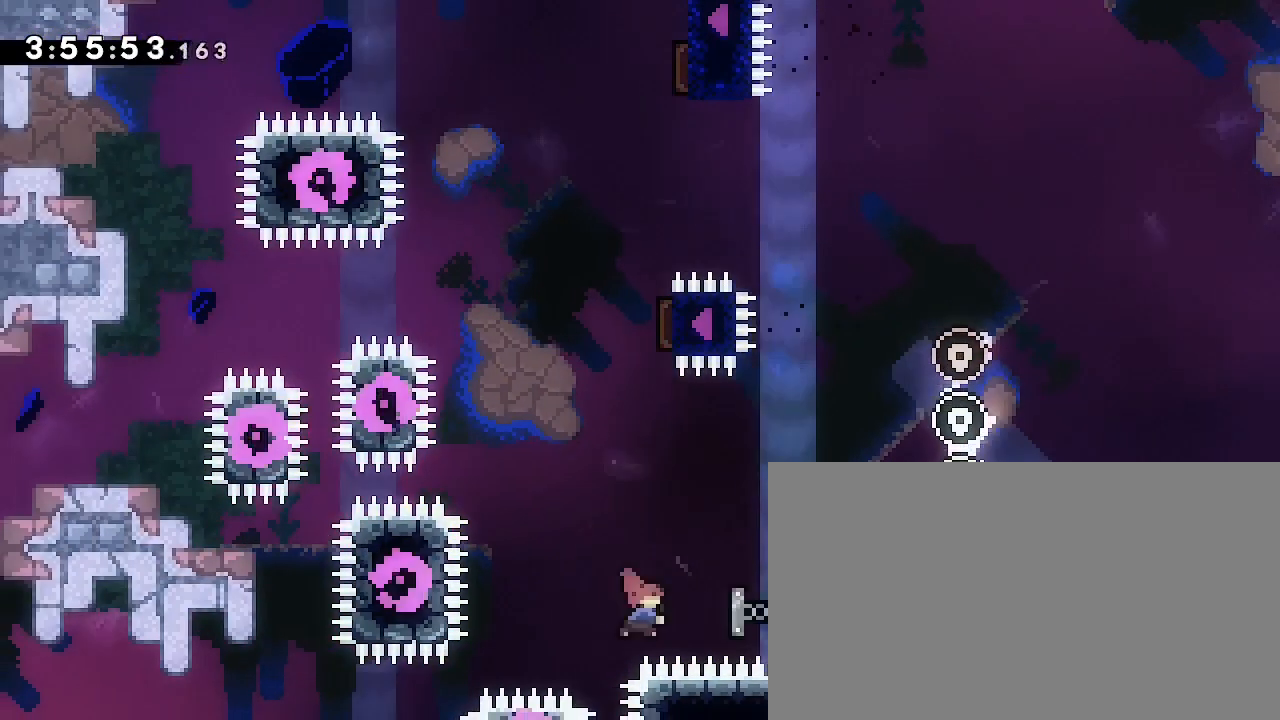
{"dt_ms": 500, "buttons": [], "left_stick": "up", "right_stick": "center", "events": [[167, "right_stick", "center"], [200, "left_stick", "center"], [300, "left_stick", "up"], [333, "right_stick", "left"], [500, "right_stick", "center"]]}
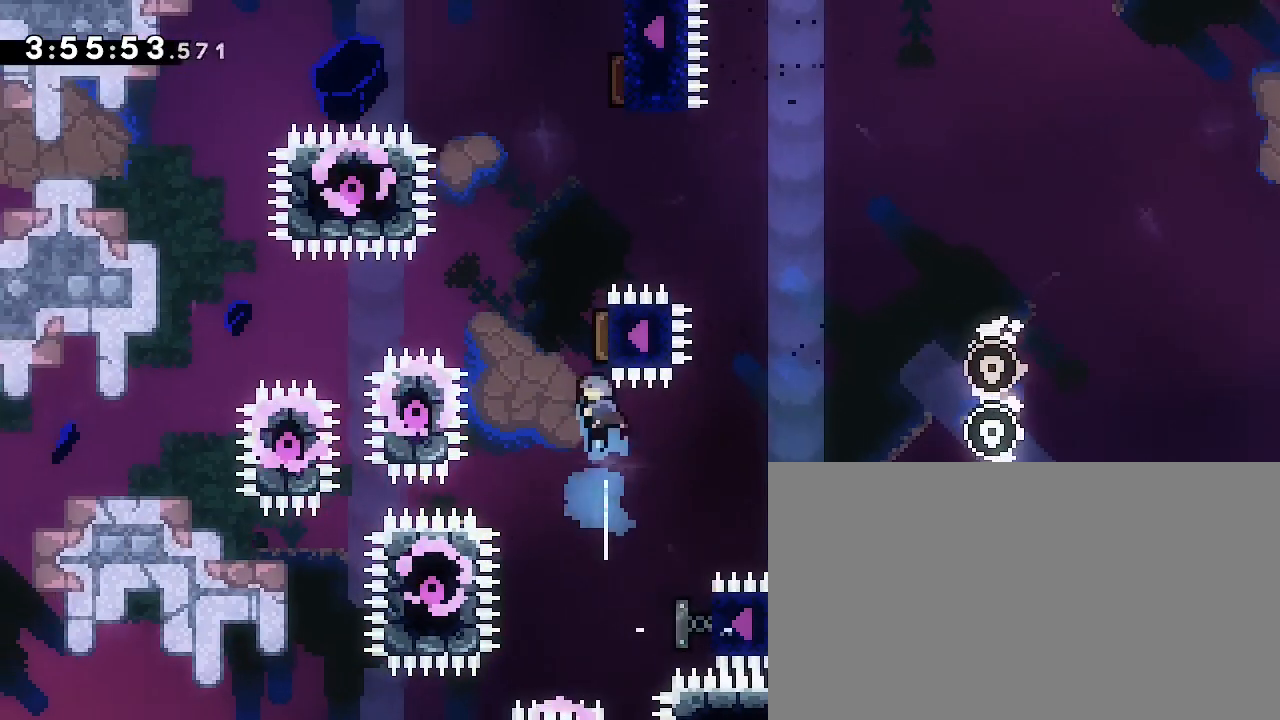
{"dt_ms": 500, "buttons": ["A"], "left_stick": "center", "right_stick": "center", "events": [[33, "left_stick", "center"], [167, "left_stick", "up-right"], [200, "right_stick", "left"], [333, "right_stick", "center"], [467, "left_stick", "center"], [500, "A", "down"]]}
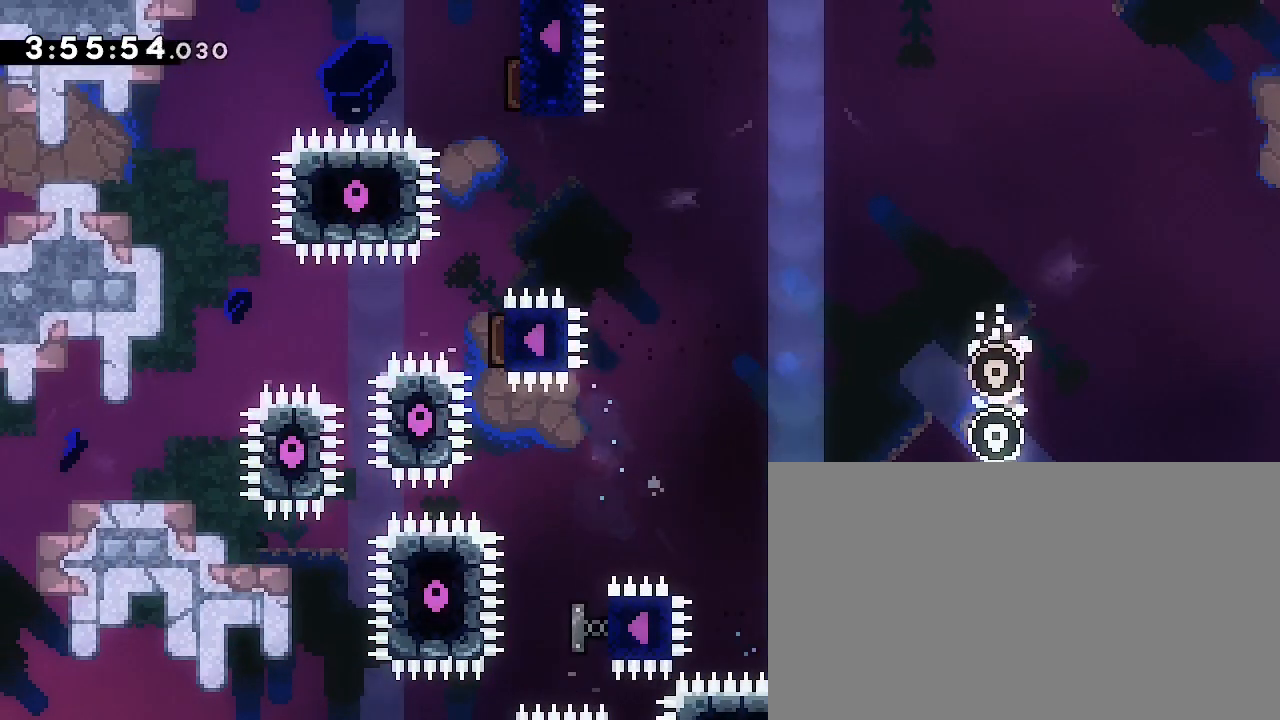
{"dt_ms": 1000, "buttons": [], "left_stick": "center", "right_stick": "center", "events": [[233, "B", "down"], [400, "L3", "down"], [467, "left_stick", "up"], [533, "A", "up"], [567, "L3", "up"], [600, "left_stick", "center"], [700, "L3", "down"], [733, "left_stick", "left"], [767, "B", "up"], [800, "L3", "up"], [800, "left_stick", "center"]]}
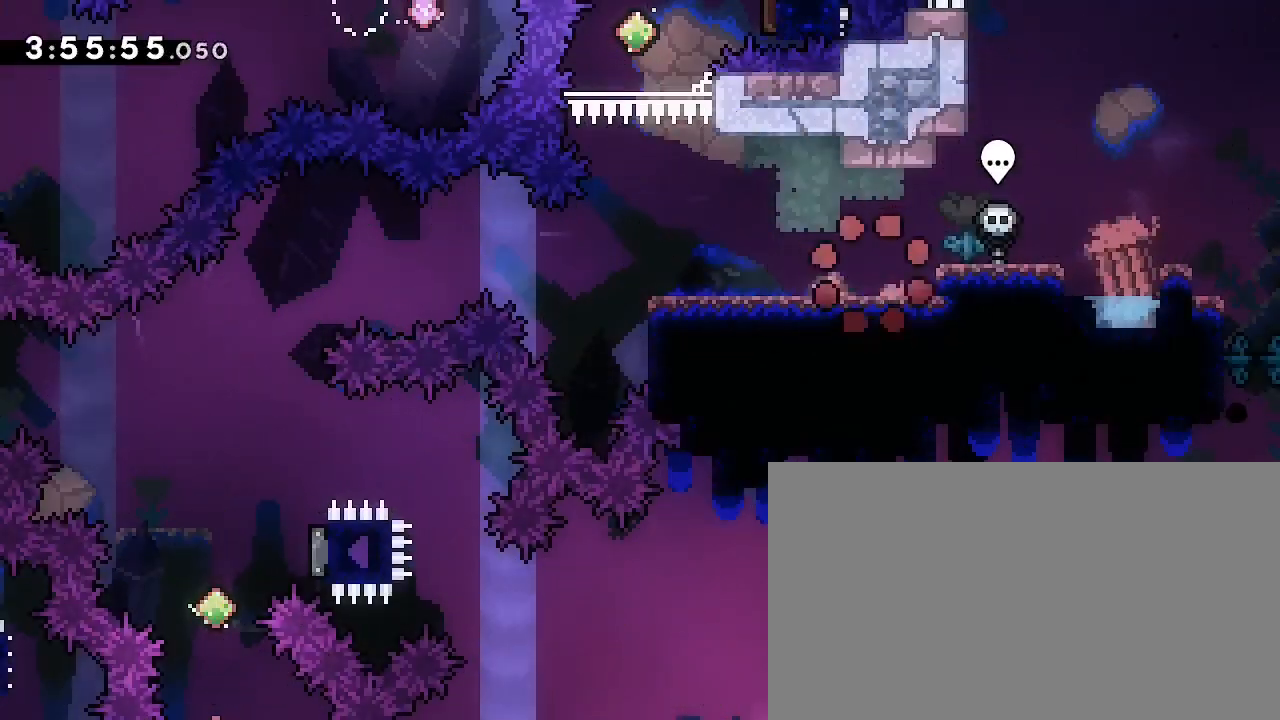
{"dt_ms": 500, "buttons": [], "left_stick": "center", "right_stick": "center", "events": []}
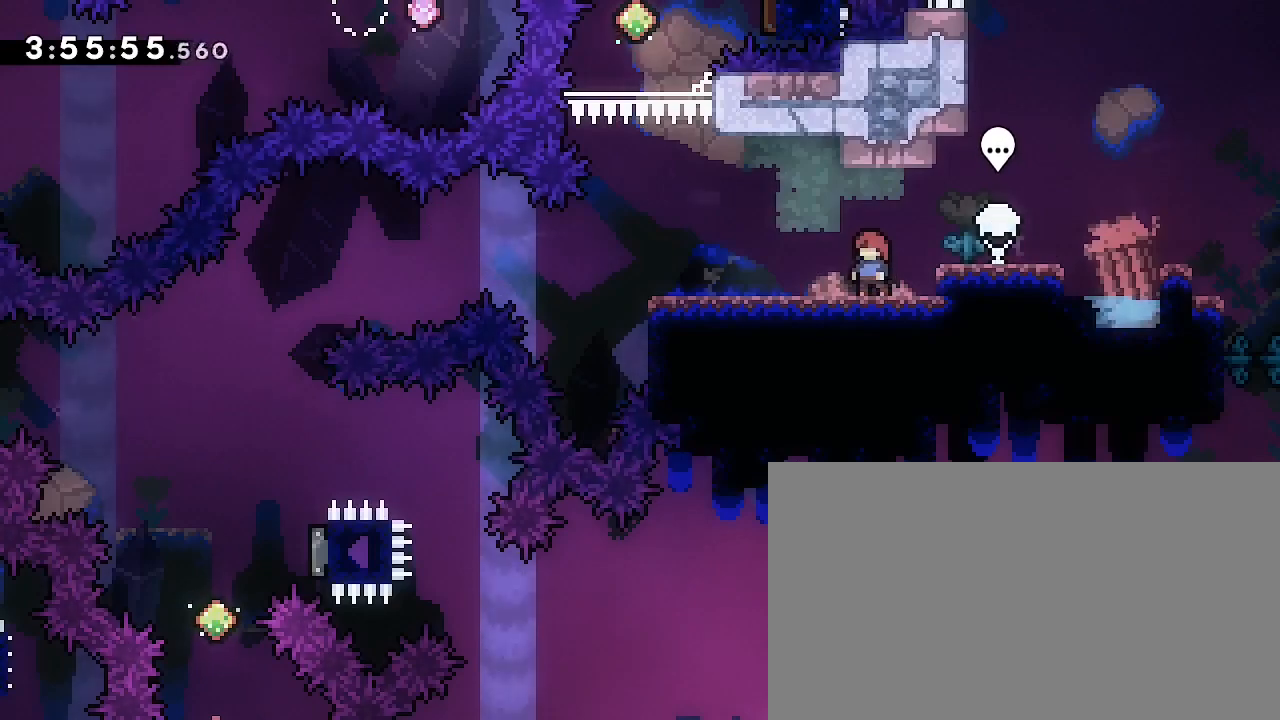
{"dt_ms": 500, "buttons": [], "left_stick": "center", "right_stick": "center", "events": []}
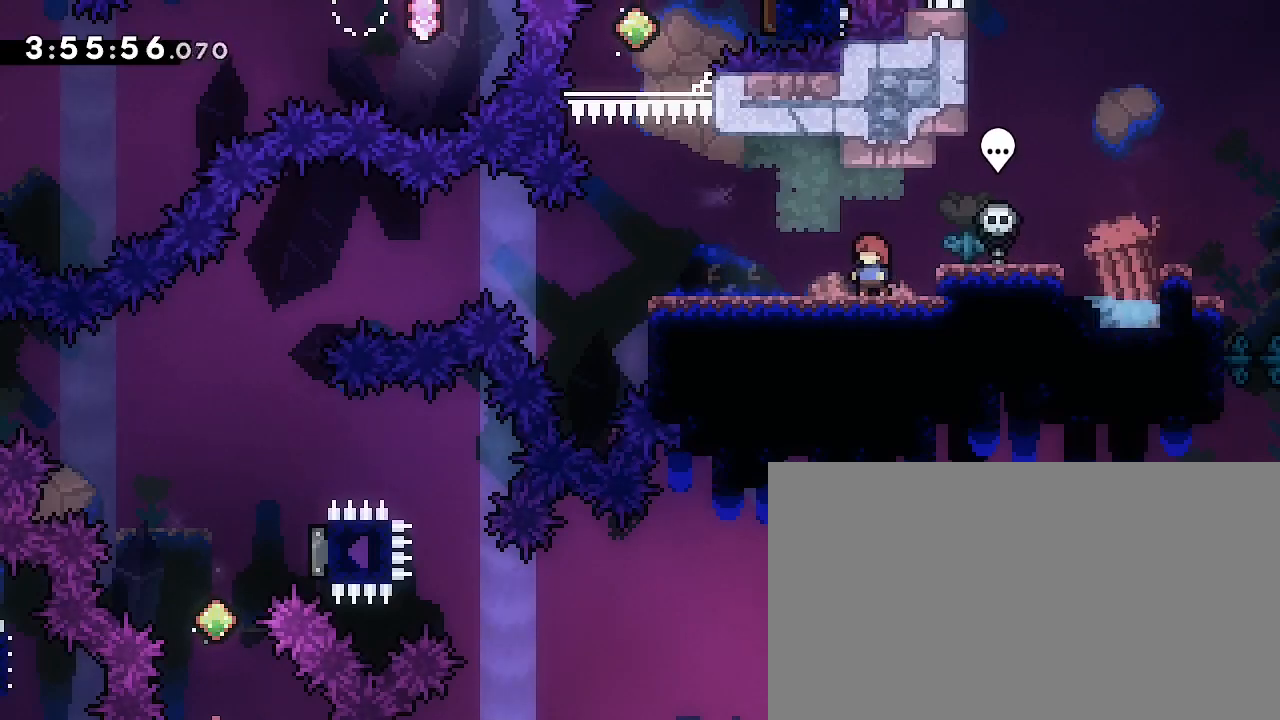
{"dt_ms": 500, "buttons": [], "left_stick": "center", "right_stick": "center", "events": []}
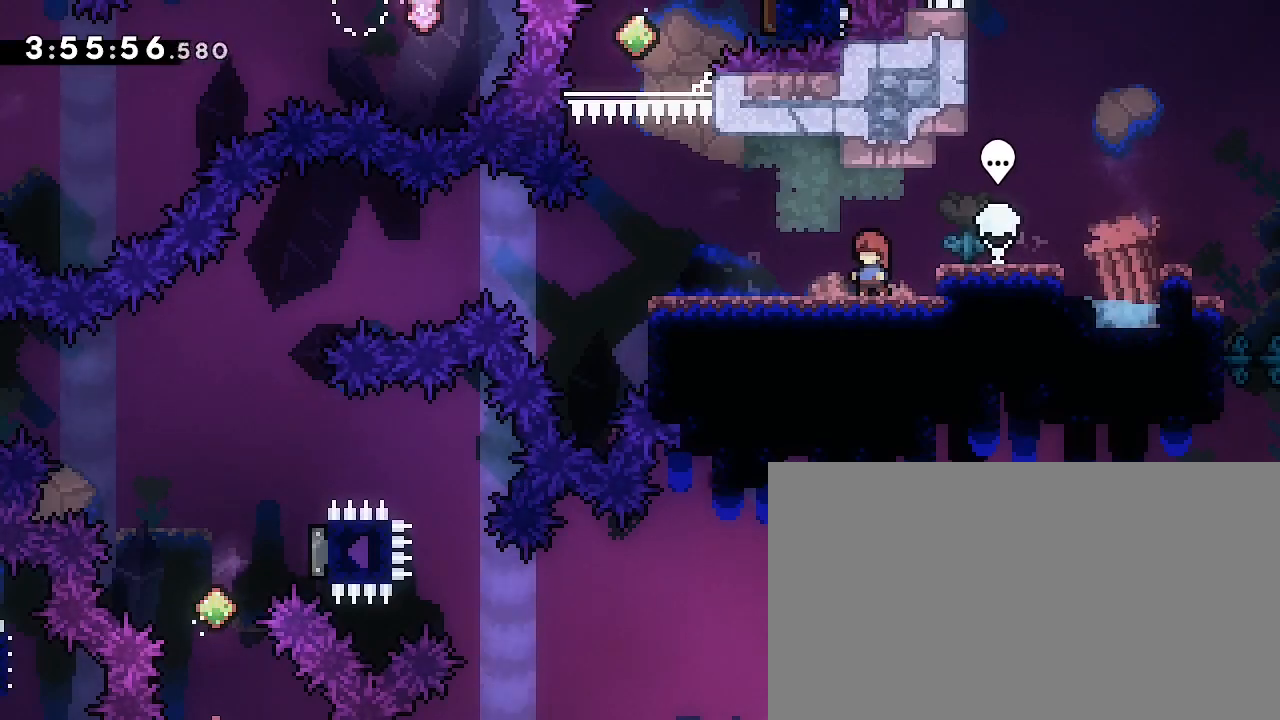
{"dt_ms": 500, "buttons": [], "left_stick": "center", "right_stick": "center", "events": []}
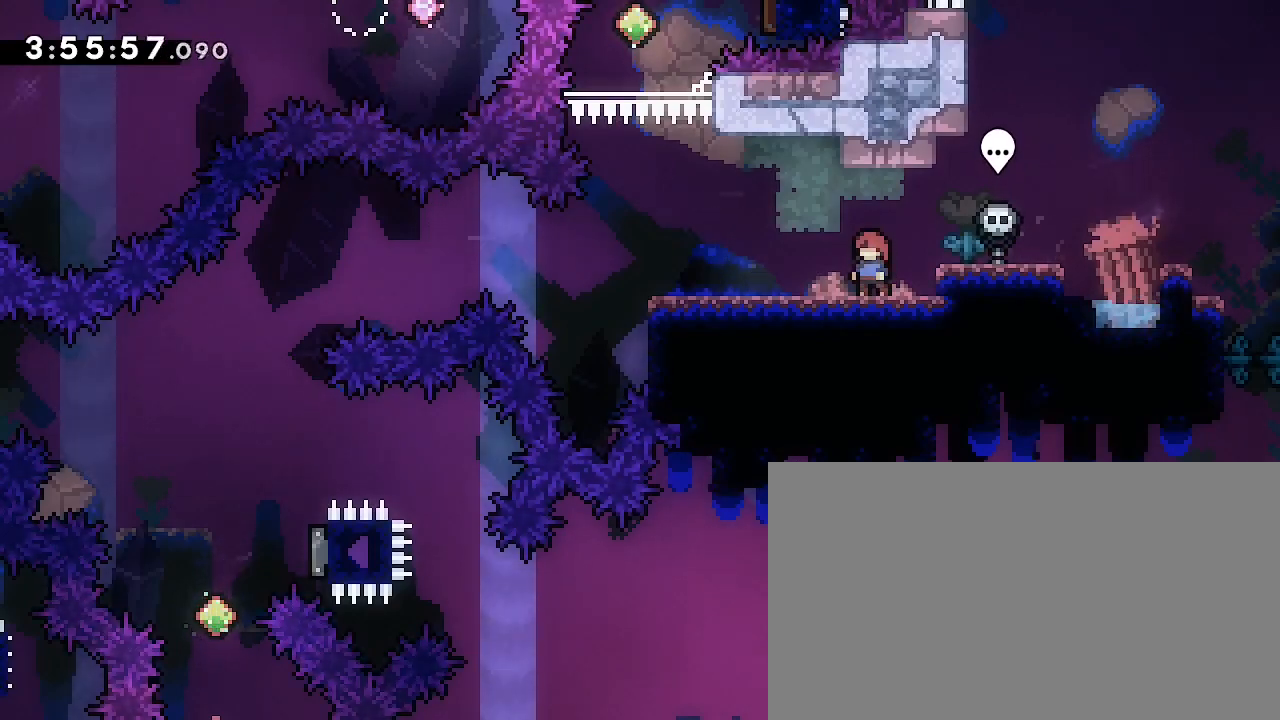
{"dt_ms": 500, "buttons": [], "left_stick": "center", "right_stick": "center", "events": []}
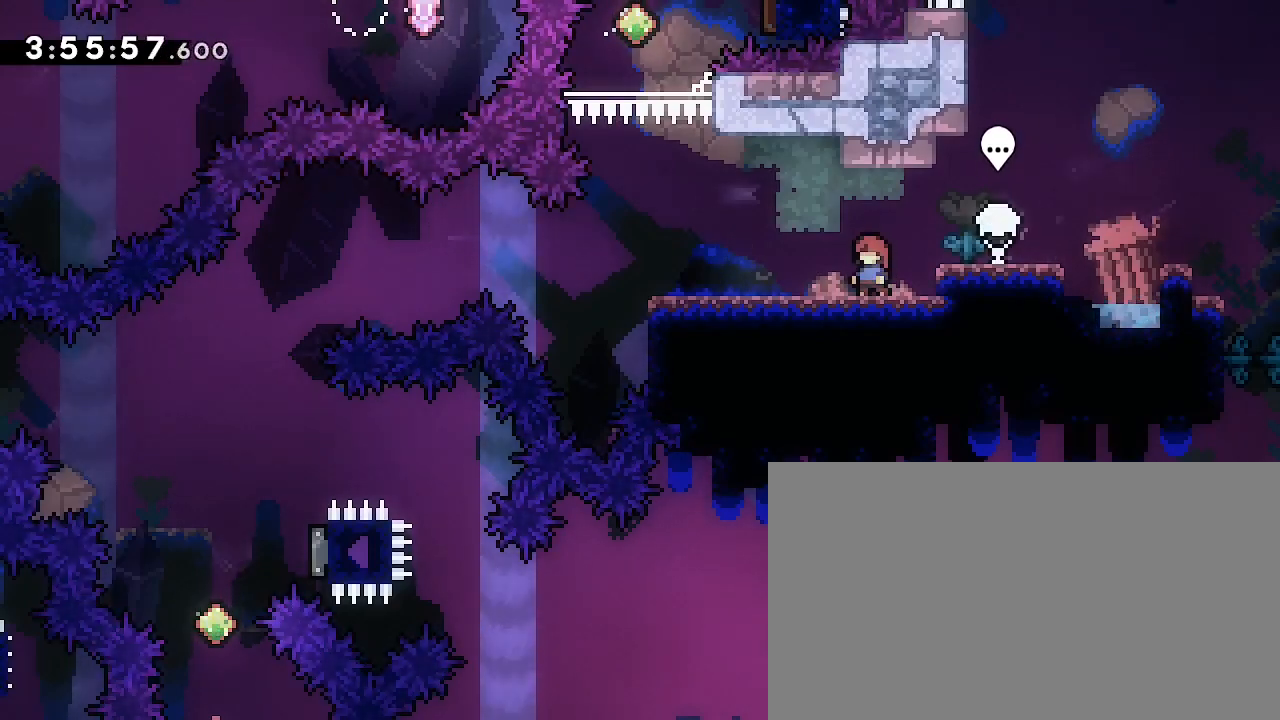
{"dt_ms": 500, "buttons": [], "left_stick": "center", "right_stick": "center", "events": [[133, "left_stick", "right"], [167, "right_stick", "up"], [300, "right_stick", "center"], [433, "left_stick", "center"]]}
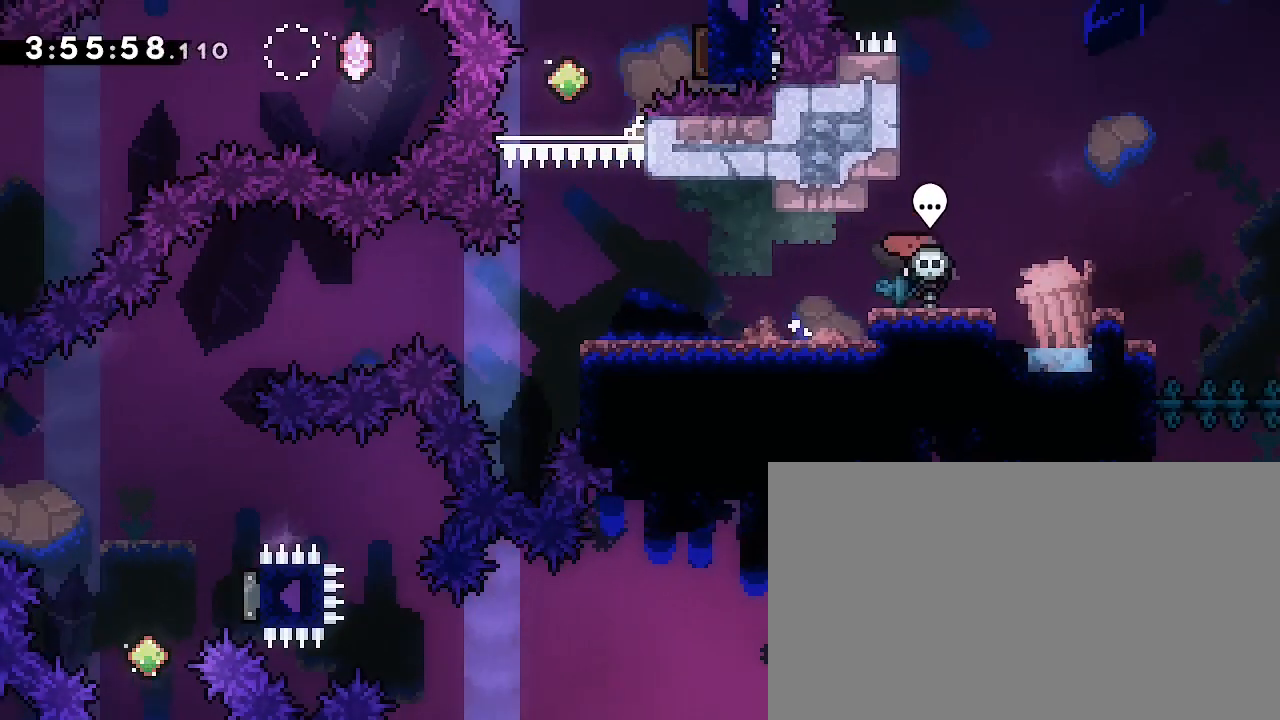
{"dt_ms": 1000, "buttons": [], "left_stick": "left", "right_stick": "center"}
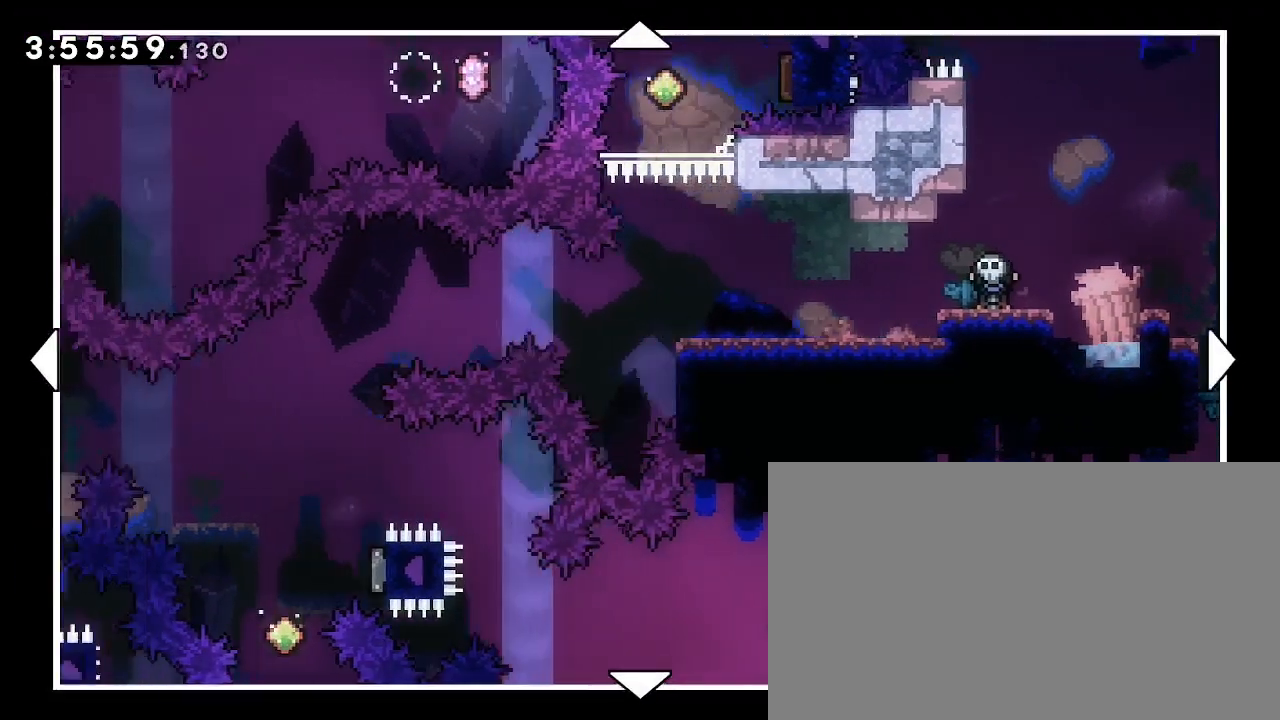
{"dt_ms": 500, "buttons": [], "left_stick": "left", "right_stick": "center", "events": []}
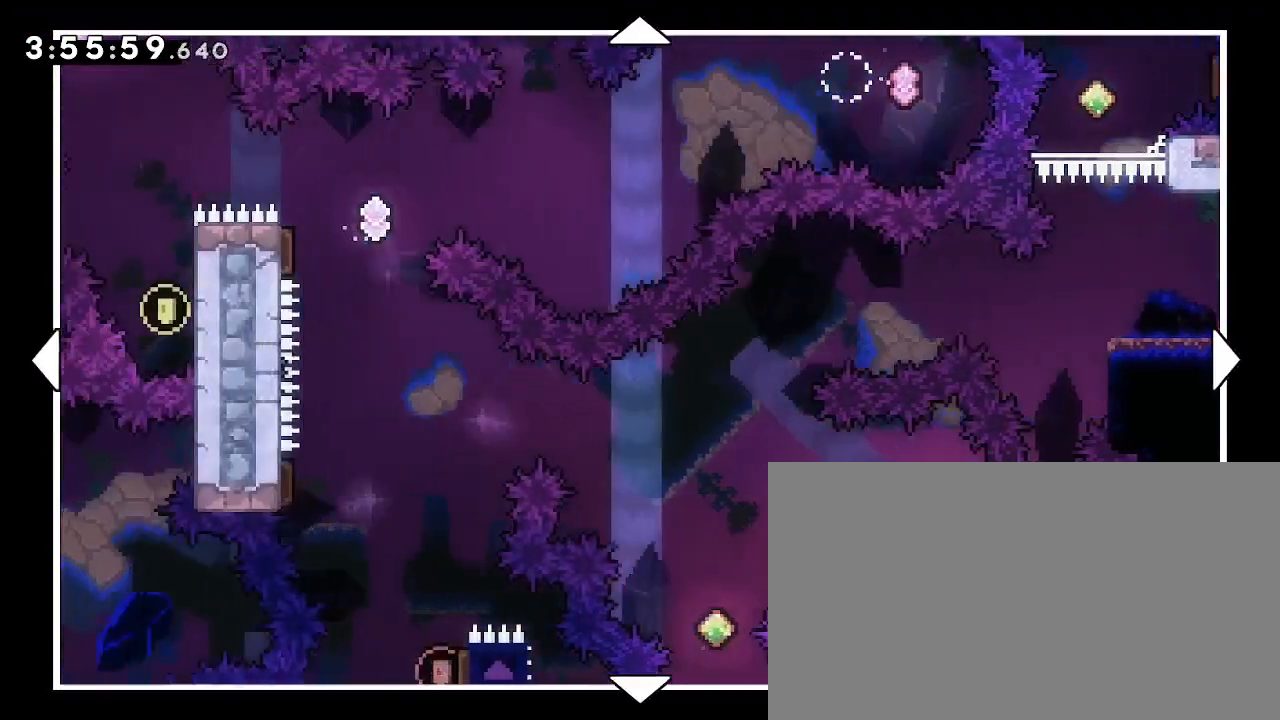
{"dt_ms": 500, "buttons": [], "left_stick": "left", "right_stick": "center", "events": []}